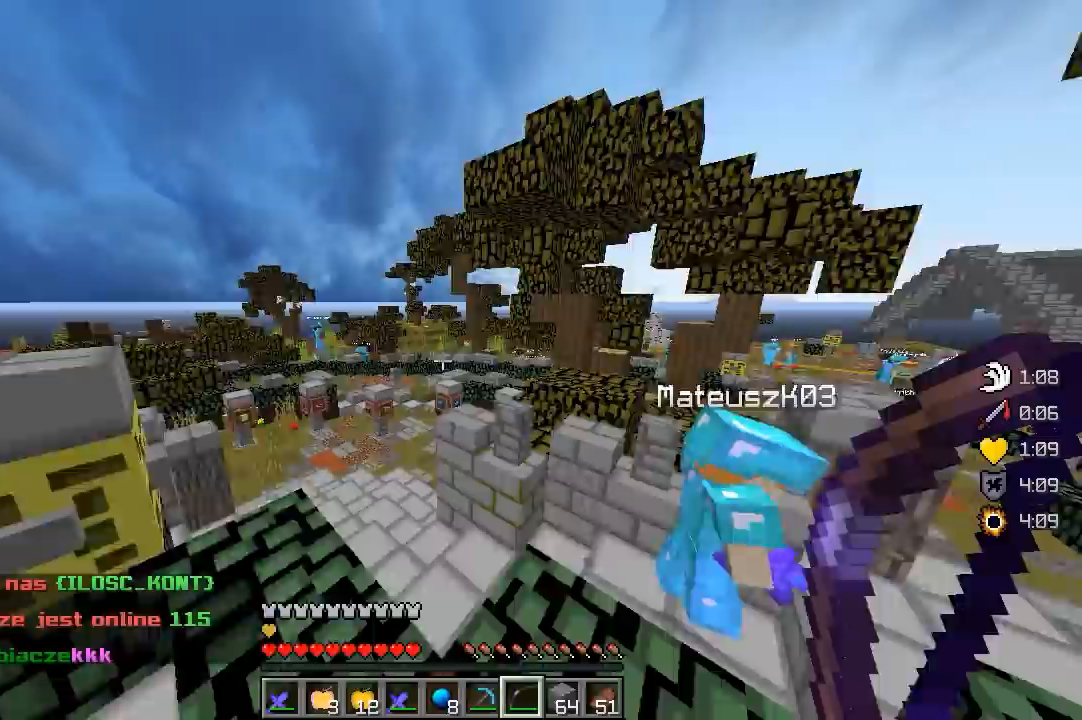
Gameplay with keyboard and mouse; each line is a JSON object with the keys and mouse buttons held at the frame after it. "events" lists presses ("down") and releases ("up") of "a", "d", "s", "w", "mouse_left" and "mouse_right" between this image and that frame as [ms after this image, input, new state], when the widget could be followed in between. "mouse_left", "mouse_right" = the "left", "right" buttons of the "mouse" list. No other keys are recorded. Fast repeated clicks can show as one long hold. Mouse movement is not recorded.
{"keys": ["w"], "mouse": [], "events": []}
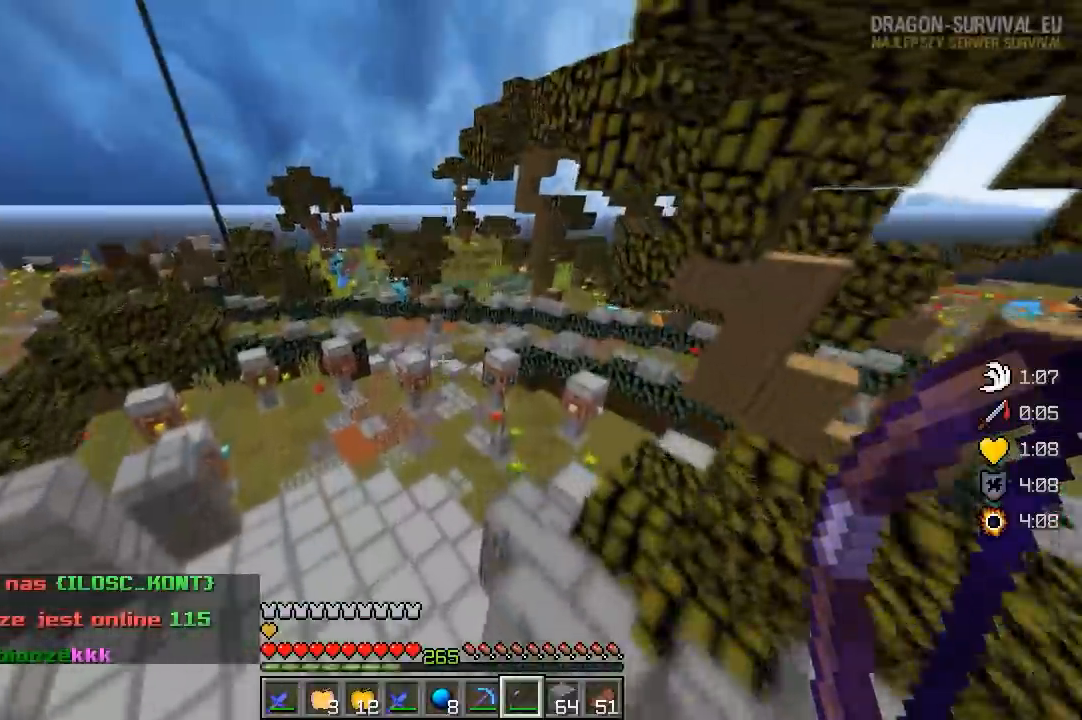
{"keys": ["w"], "mouse": [], "events": []}
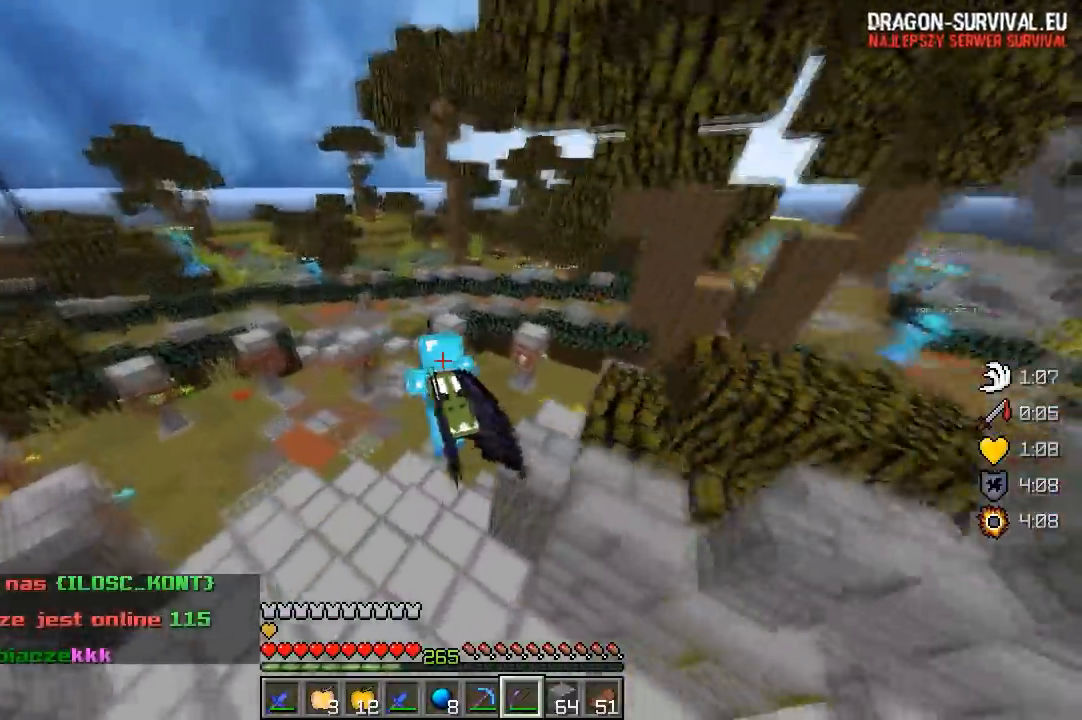
{"keys": ["w"], "mouse": [], "events": []}
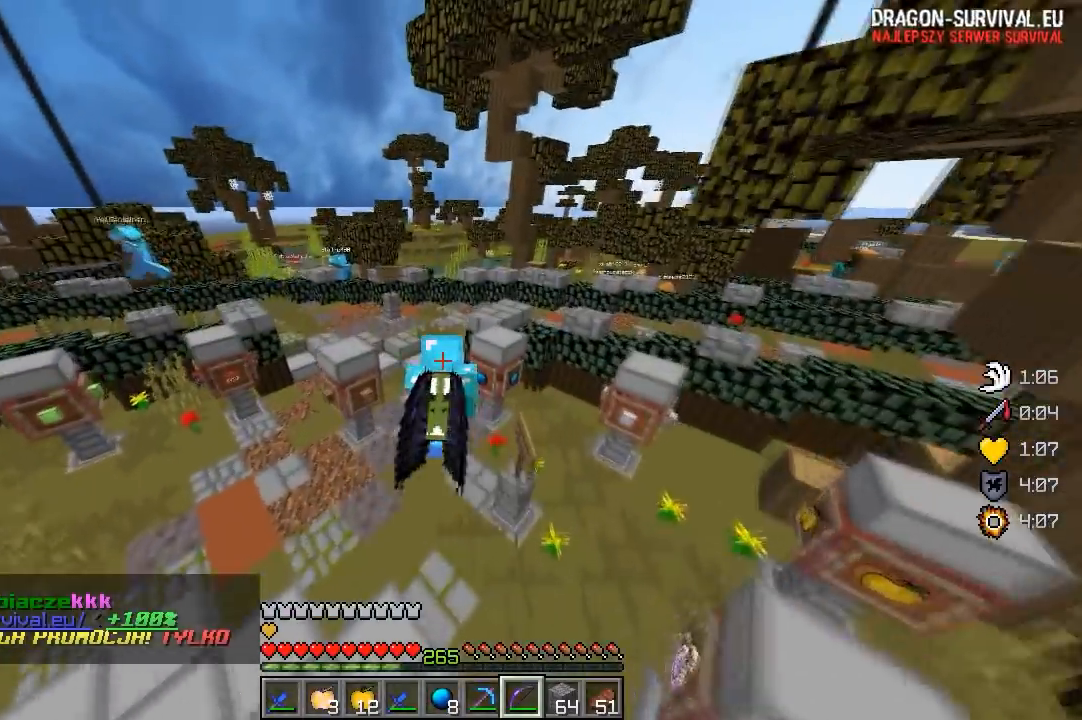
{"keys": ["w"], "mouse": [], "events": []}
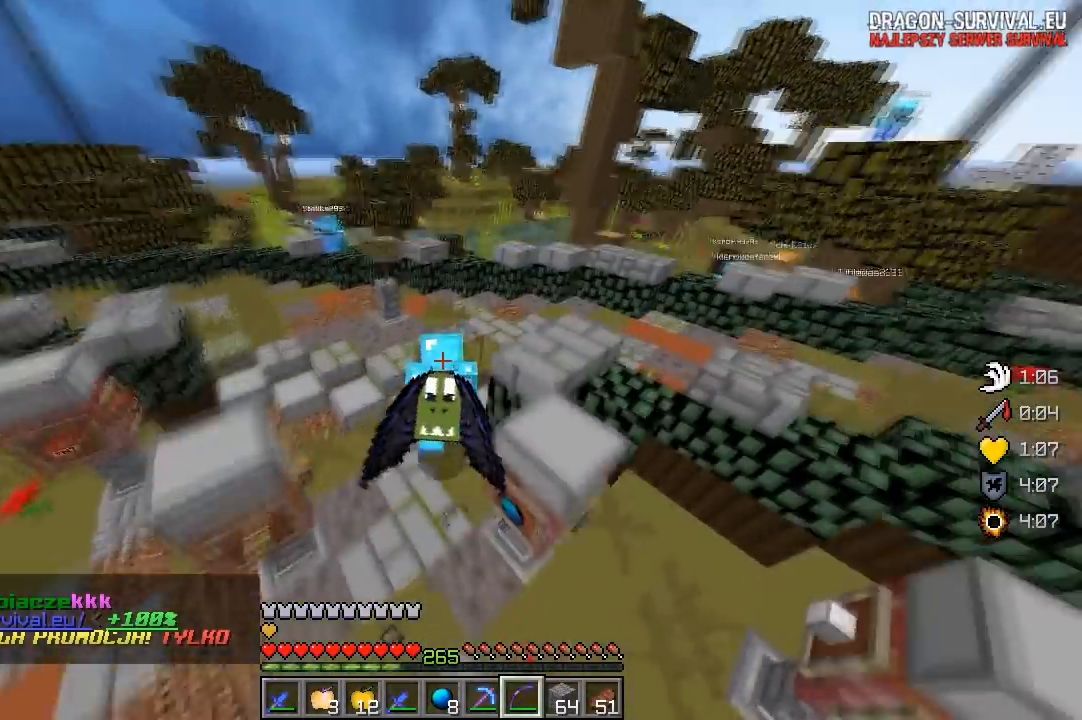
{"keys": ["w"], "mouse": [], "events": []}
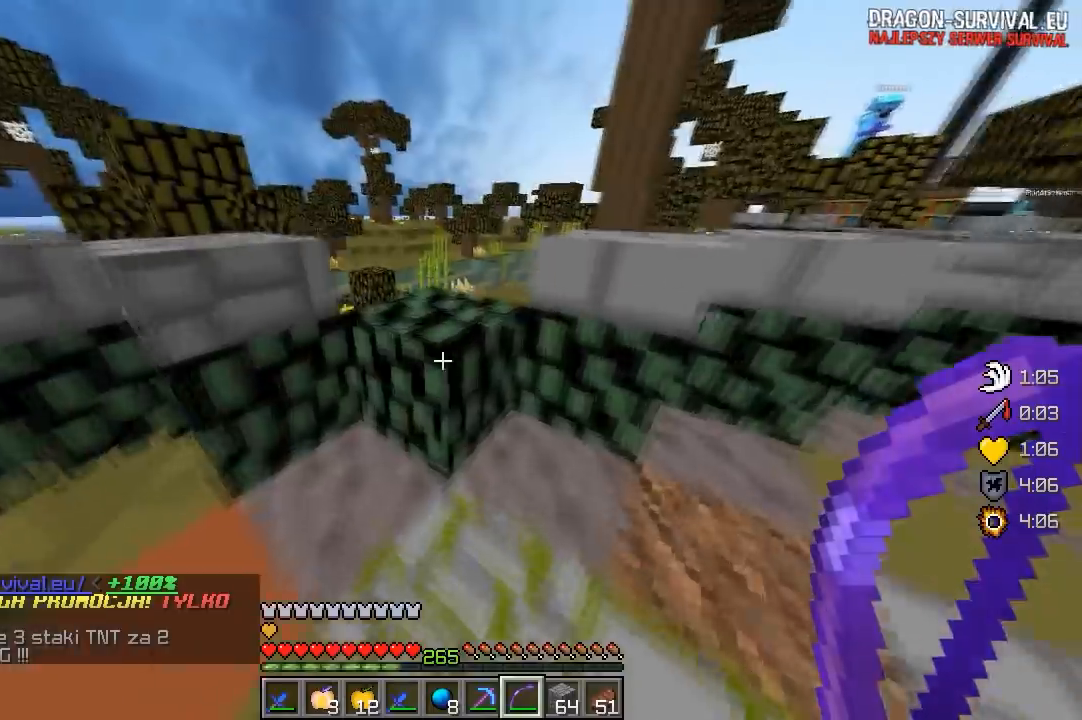
{"keys": ["w"], "mouse": [], "events": []}
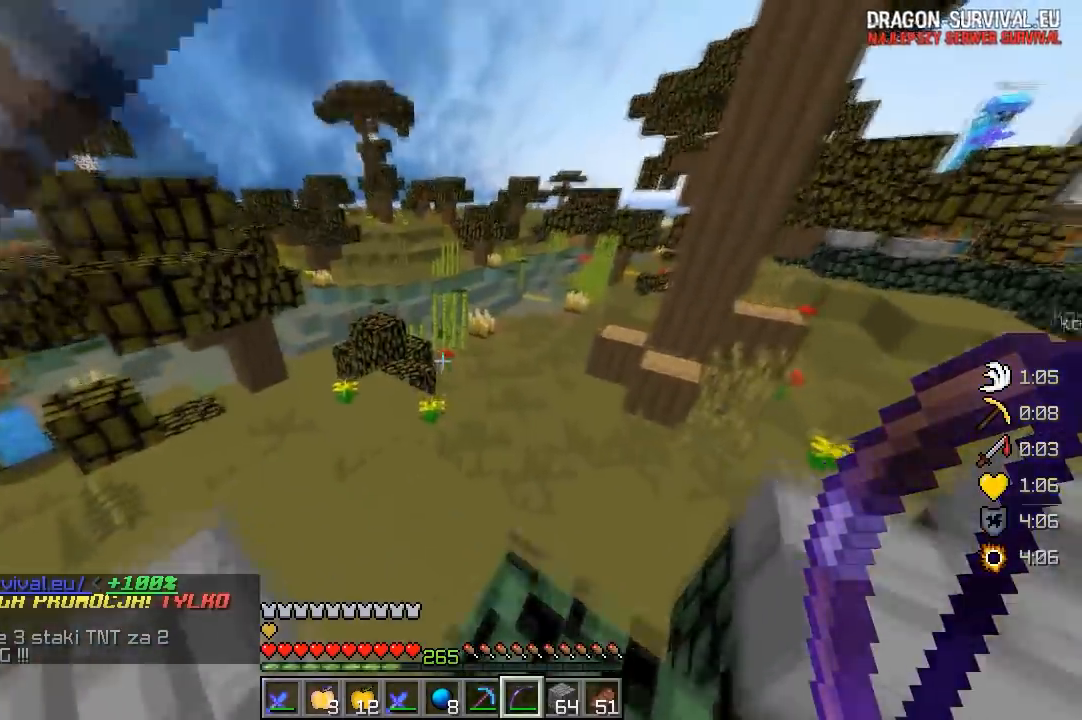
{"keys": ["w"], "mouse": []}
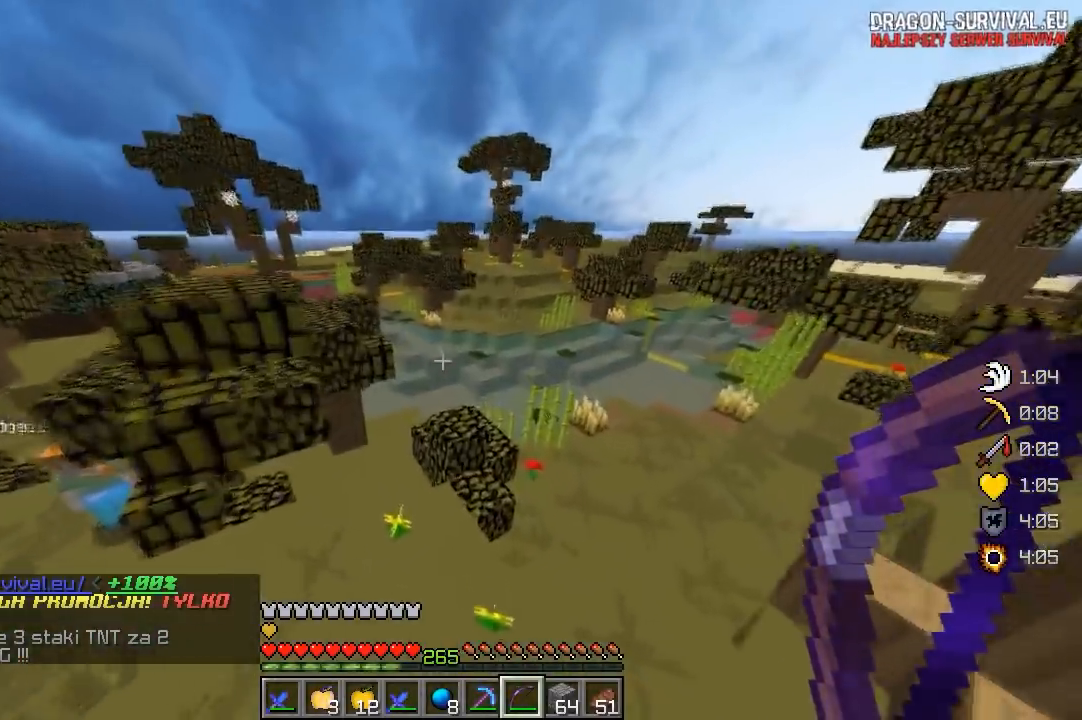
{"keys": ["d", "w"], "mouse": [], "events": [[367, "d", "down"]]}
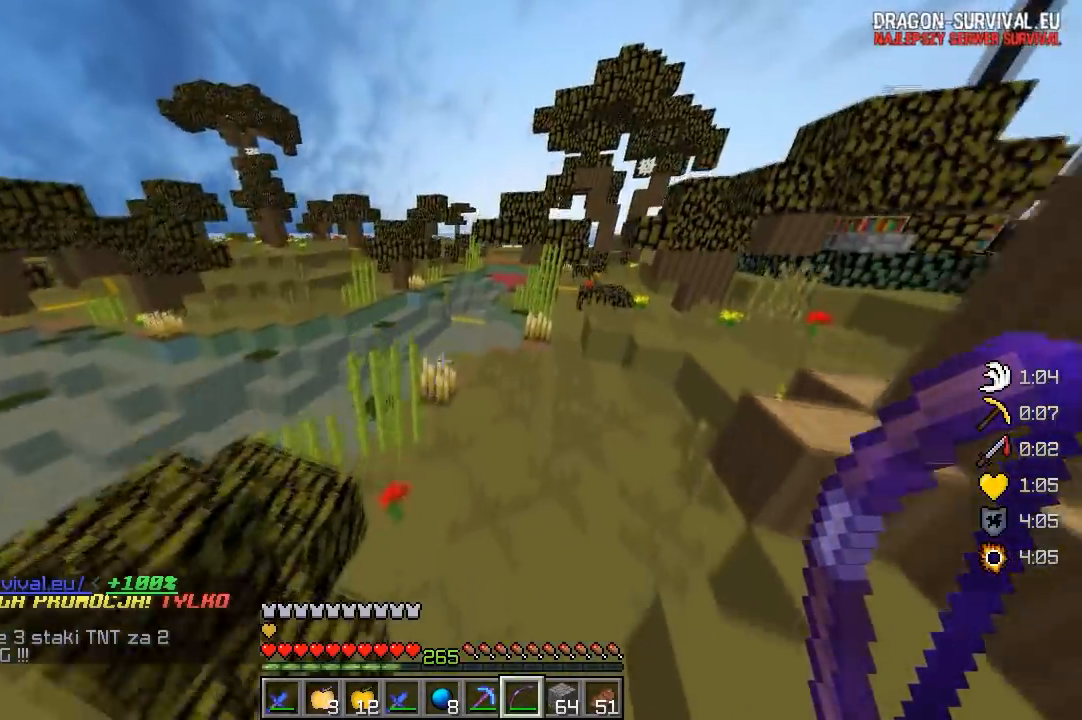
{"keys": ["w"], "mouse": [], "events": [[283, "d", "up"]]}
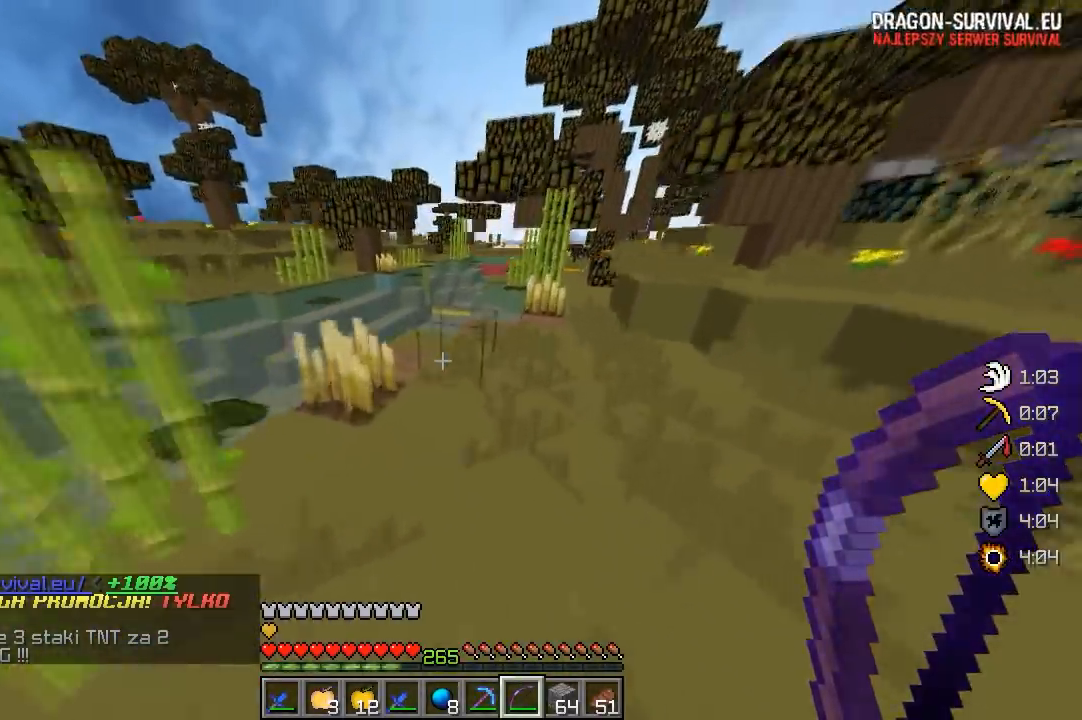
{"keys": ["a", "w"], "mouse": [], "events": [[350, "a", "down"]]}
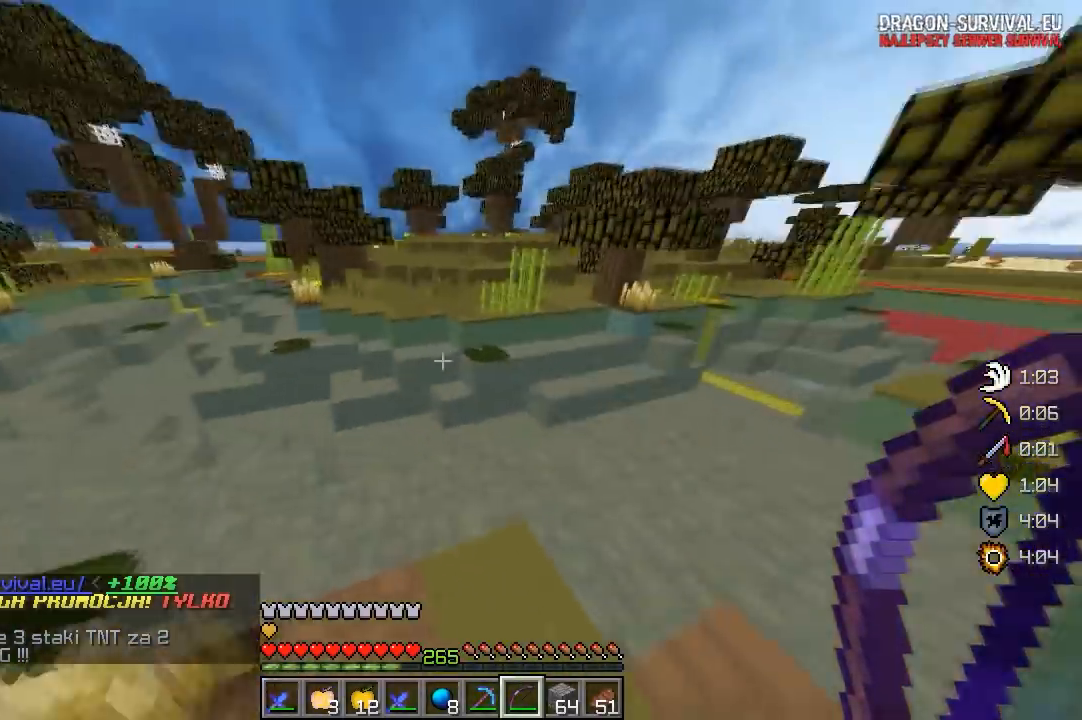
{"keys": ["w"], "mouse": [], "events": [[100, "a", "up"]]}
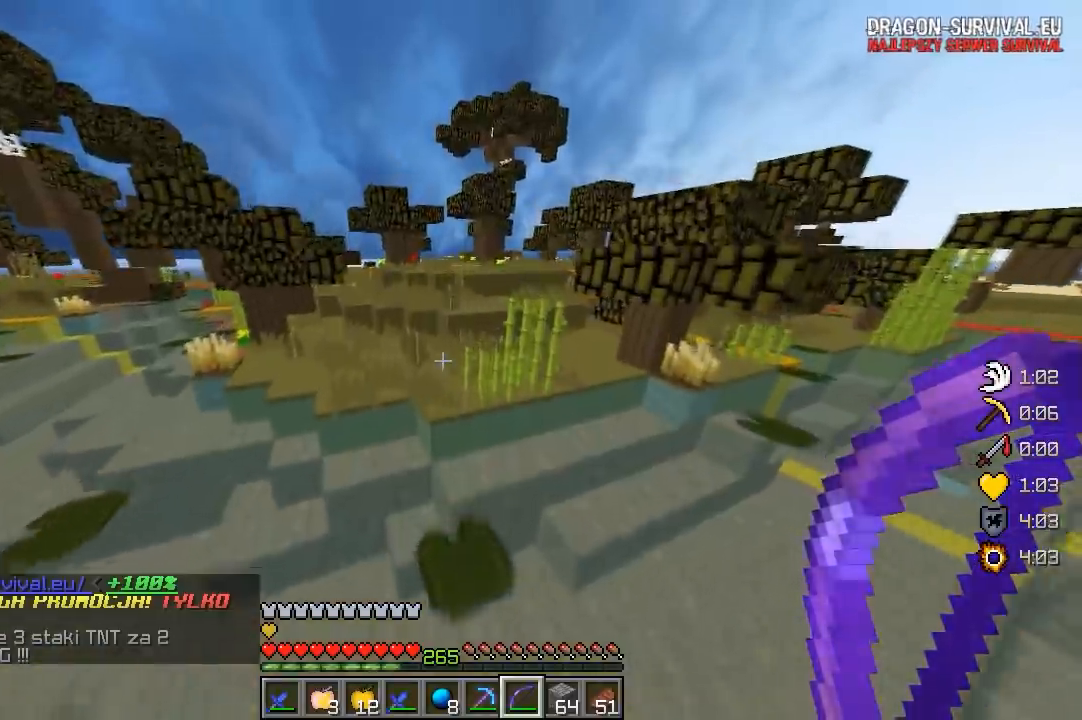
{"keys": ["w"], "mouse": [], "events": []}
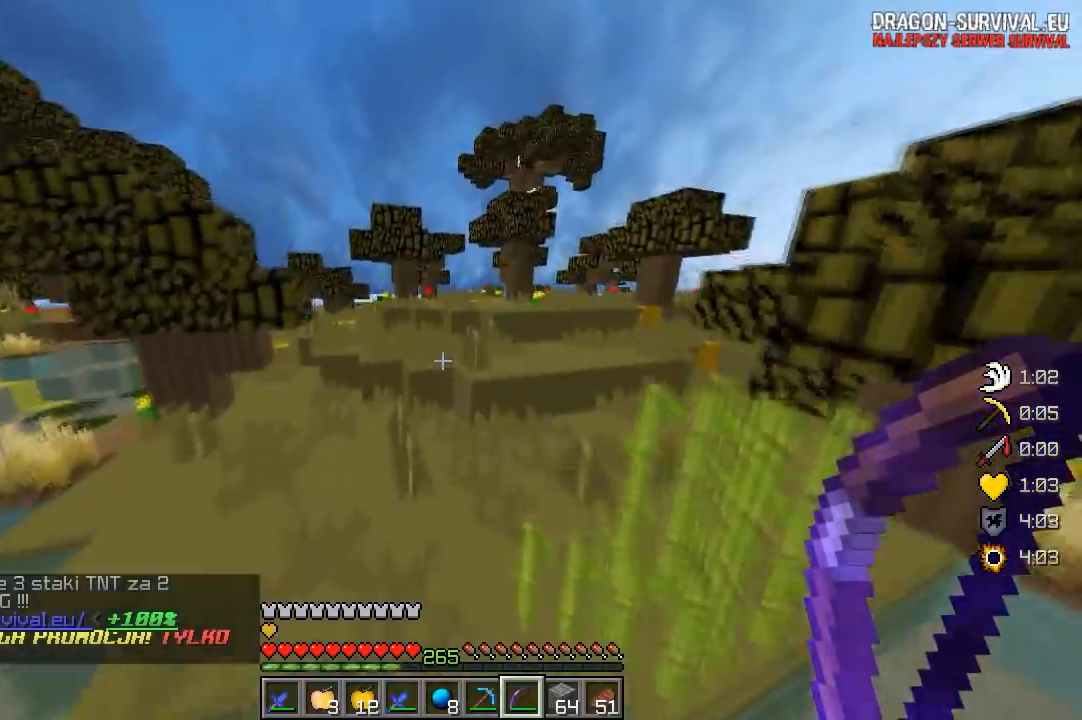
{"keys": ["w"], "mouse": [], "events": []}
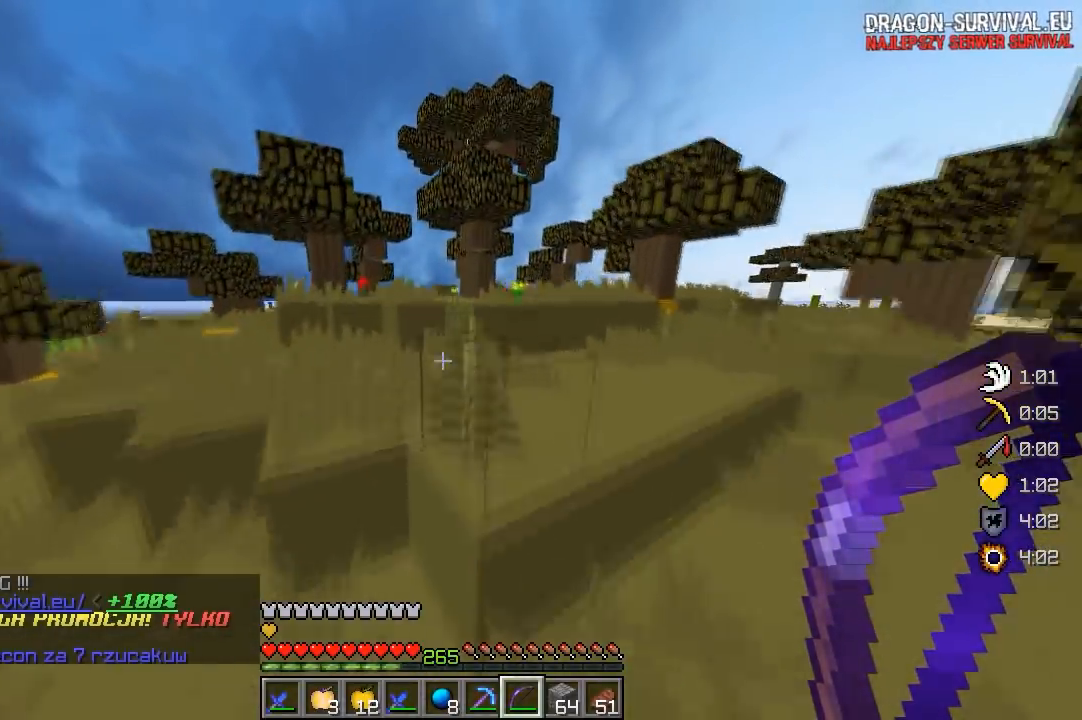
{"keys": ["w"], "mouse": [], "events": []}
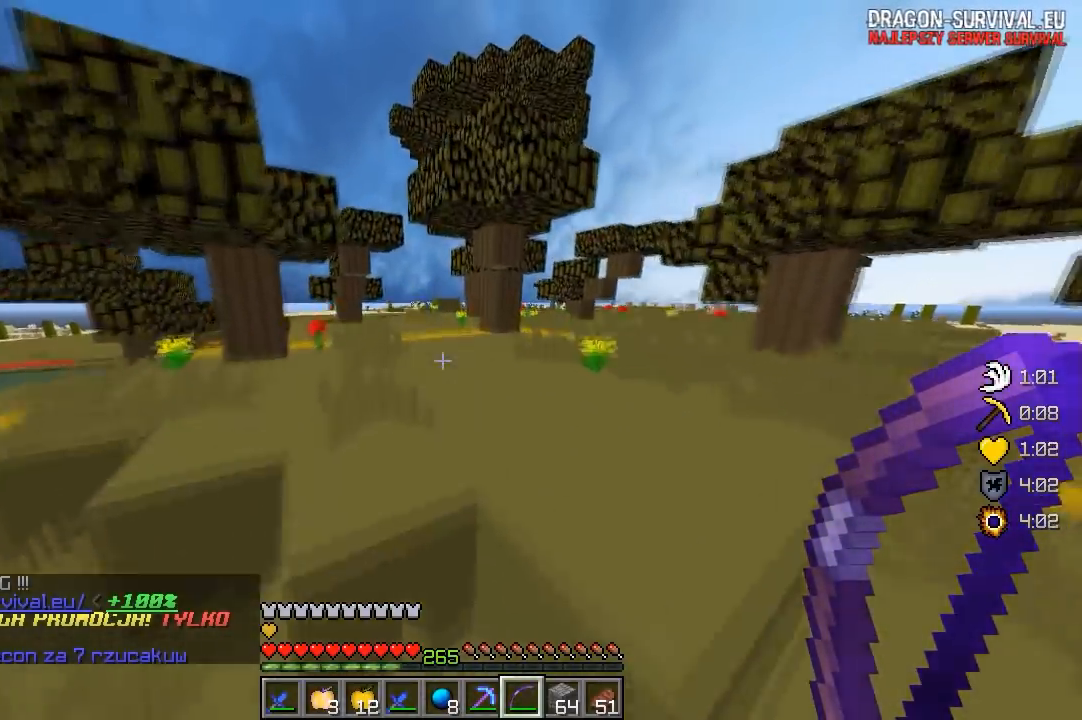
{"keys": ["a", "w"], "mouse": [], "events": [[250, "a", "down"]]}
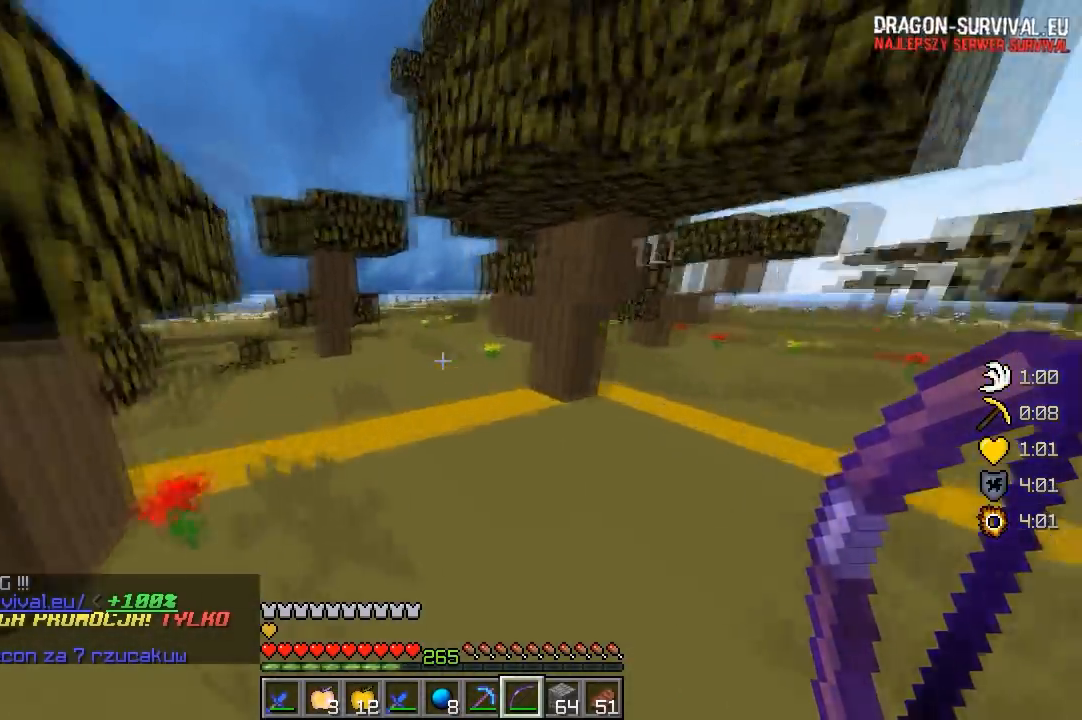
{"keys": ["w"], "mouse": [], "events": [[33, "a", "up"], [100, "a", "down"], [483, "a", "up"]]}
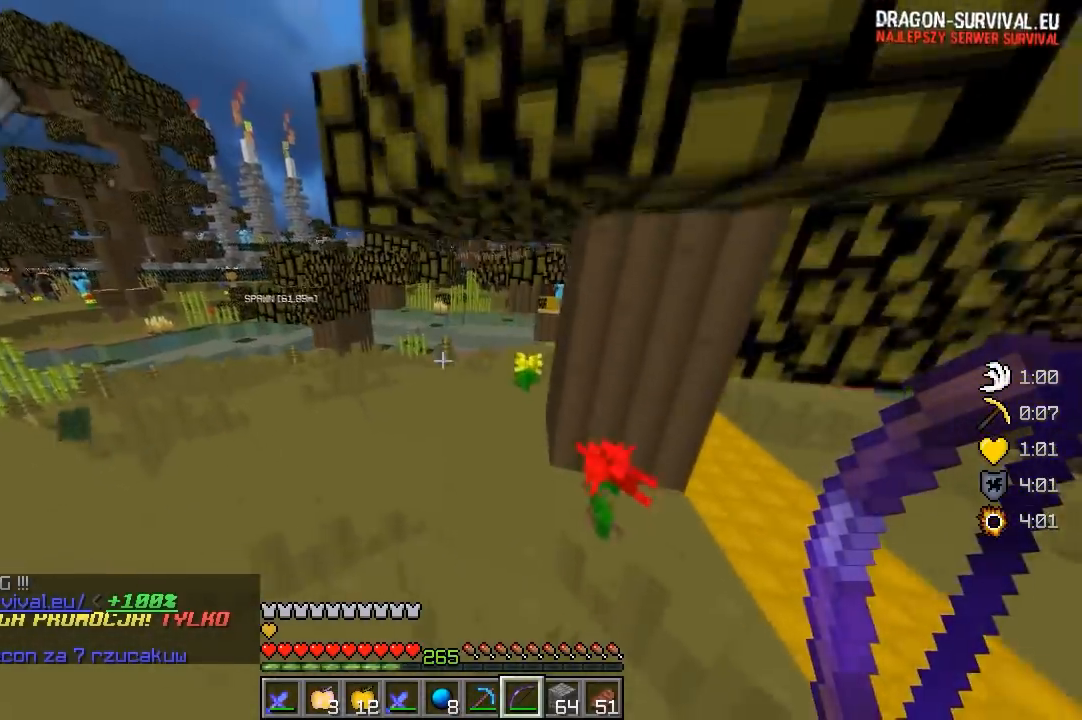
{"keys": ["w"], "mouse": [], "events": [[50, "a", "down"], [383, "a", "up"]]}
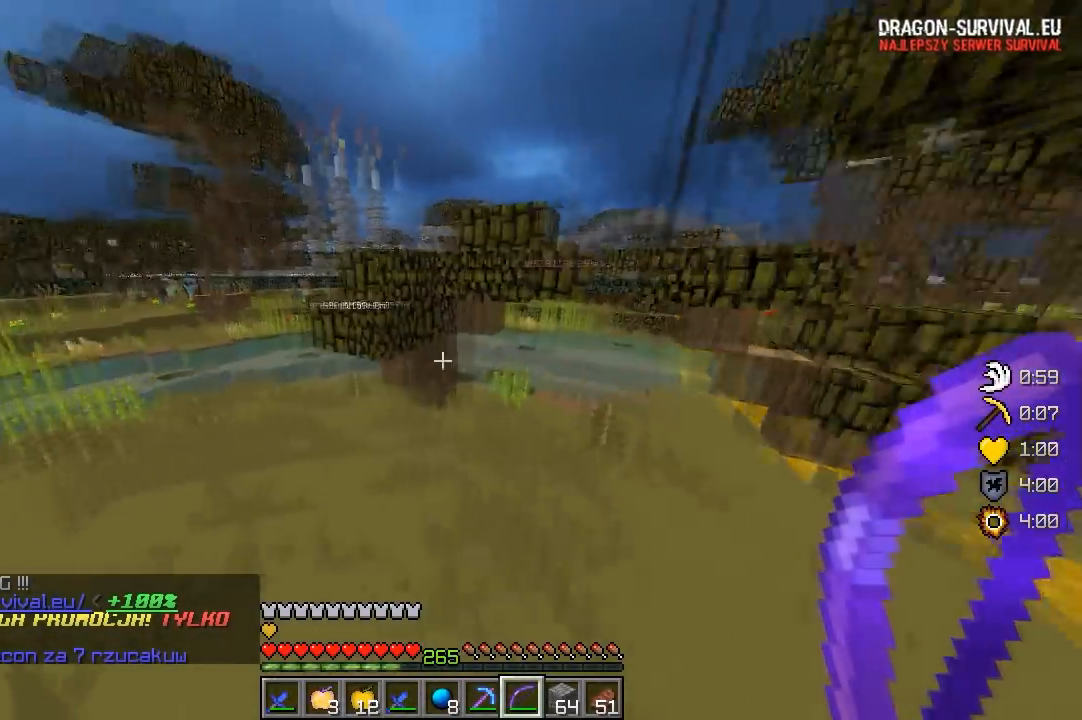
{"keys": ["a", "w"], "mouse": [], "events": [[250, "a", "down"]]}
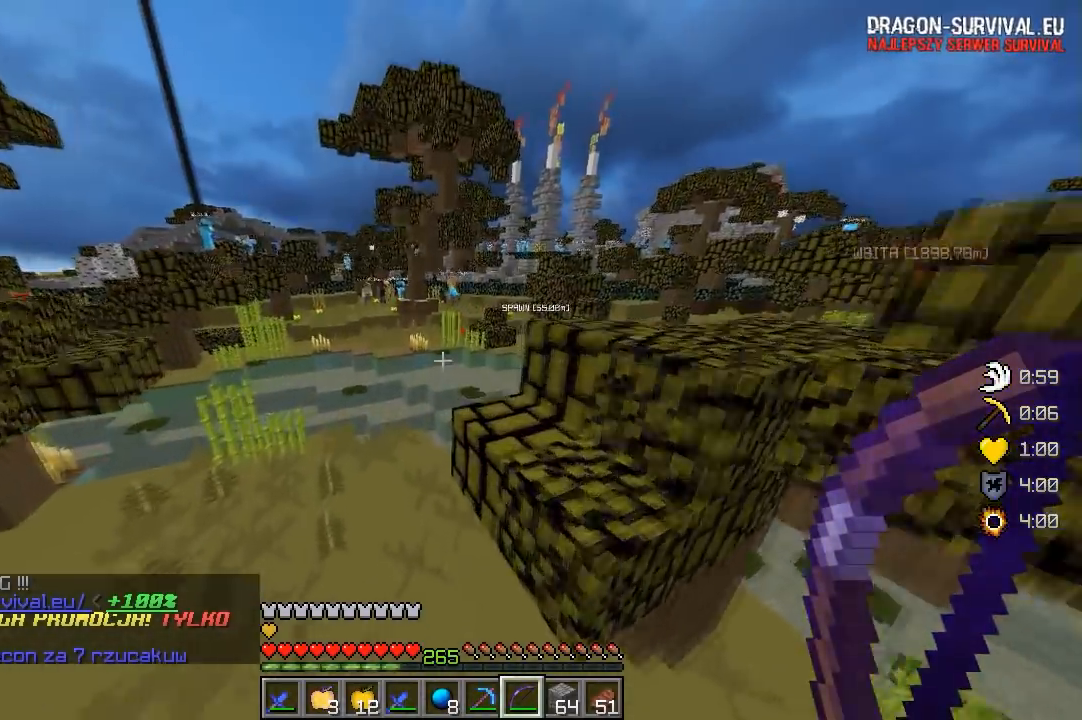
{"keys": ["a", "w"], "mouse": [], "events": []}
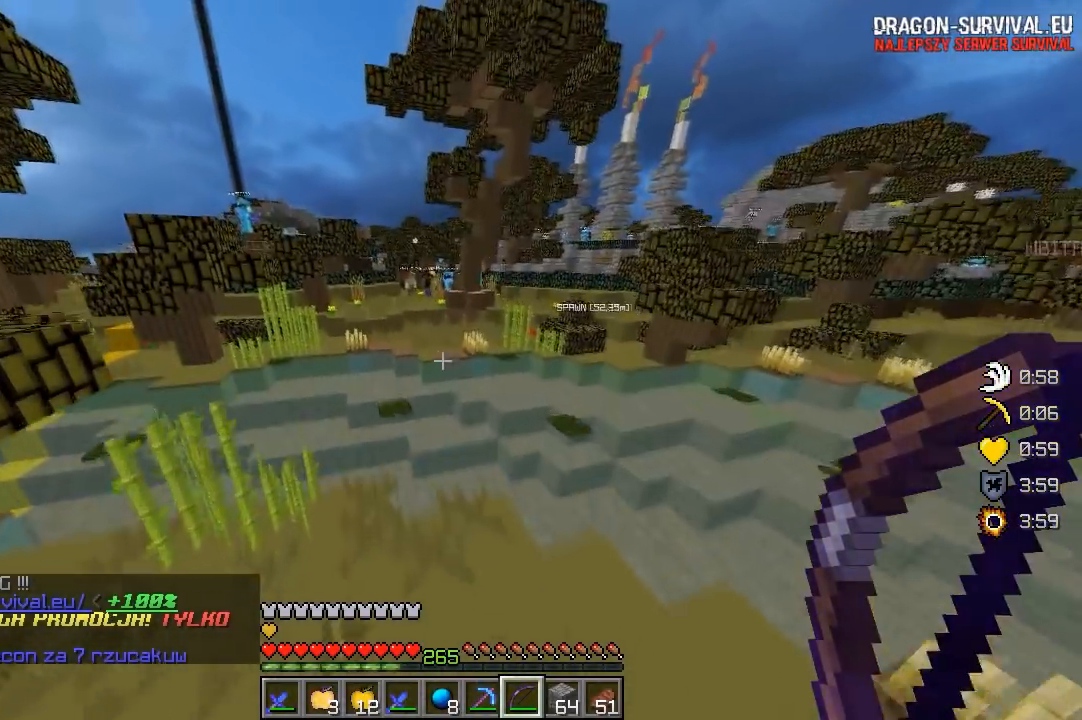
{"keys": ["w"], "mouse": [], "events": [[17, "a", "up"], [150, "a", "down"], [367, "a", "up"]]}